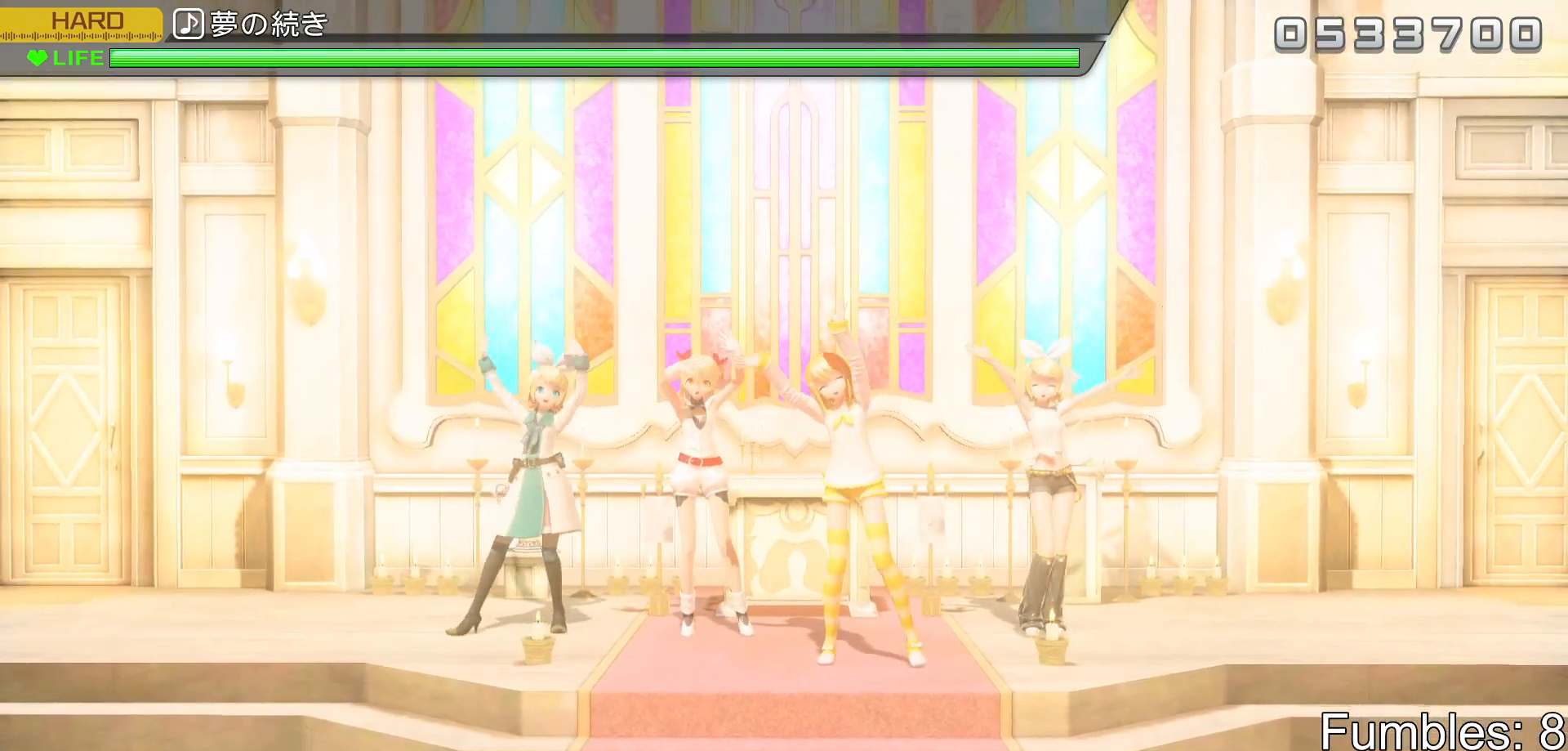
Gameplay with a controller (PlayStation layout); each line is a JSON object with the inputs held at the frame after it. "events" lists button and stick changes between this image and that frame as [ms after this image, input, new state], when the widget could be followed in between. Not read: L3.
{"buttons": [], "left_stick": "center", "right_stick": "center", "events": [[83, "CROSS", "up"], [283, "CIRCLE", "down"], [450, "CIRCLE", "up"]]}
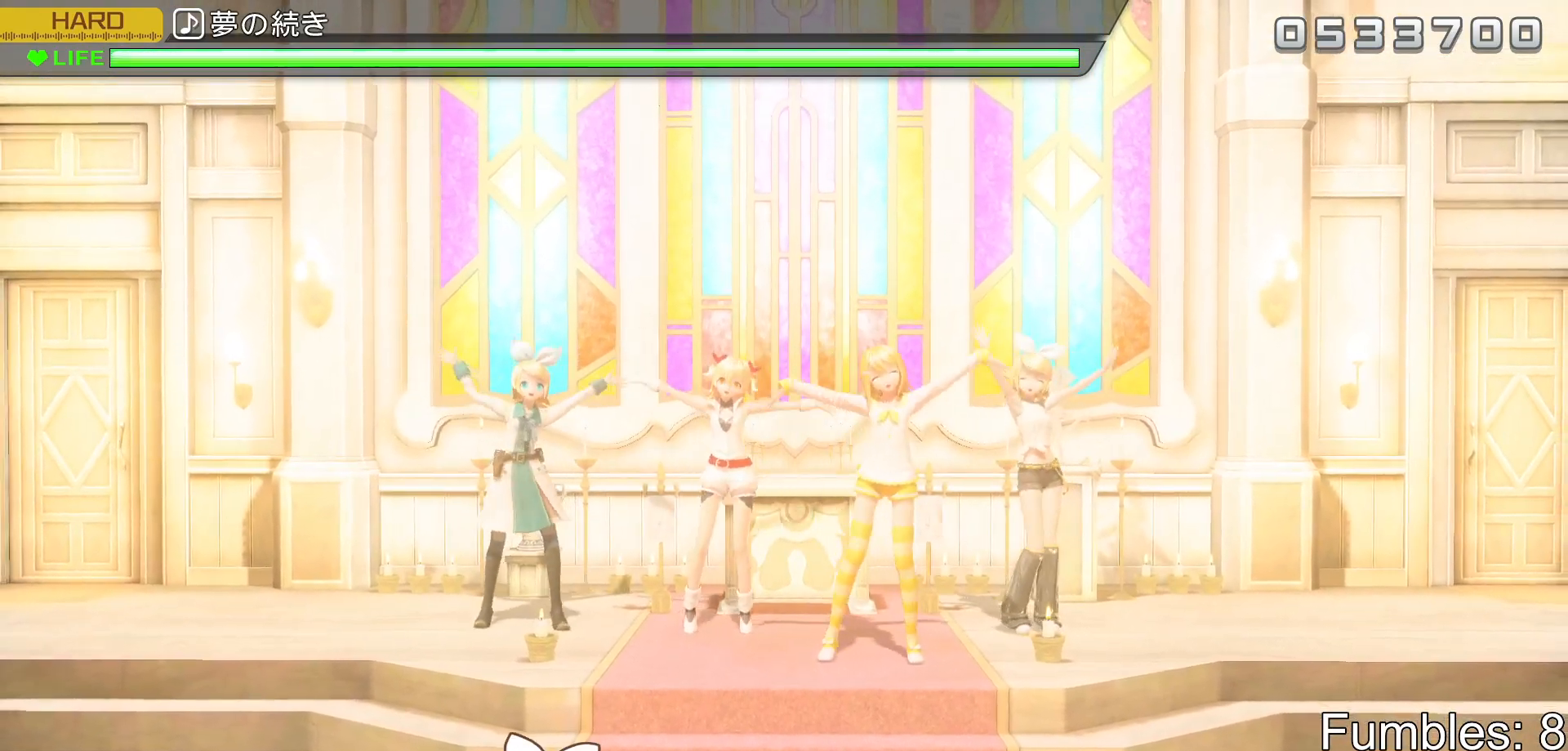
{"buttons": [], "left_stick": "center", "right_stick": "center", "events": [[150, "CROSS", "down"], [367, "CROSS", "up"]]}
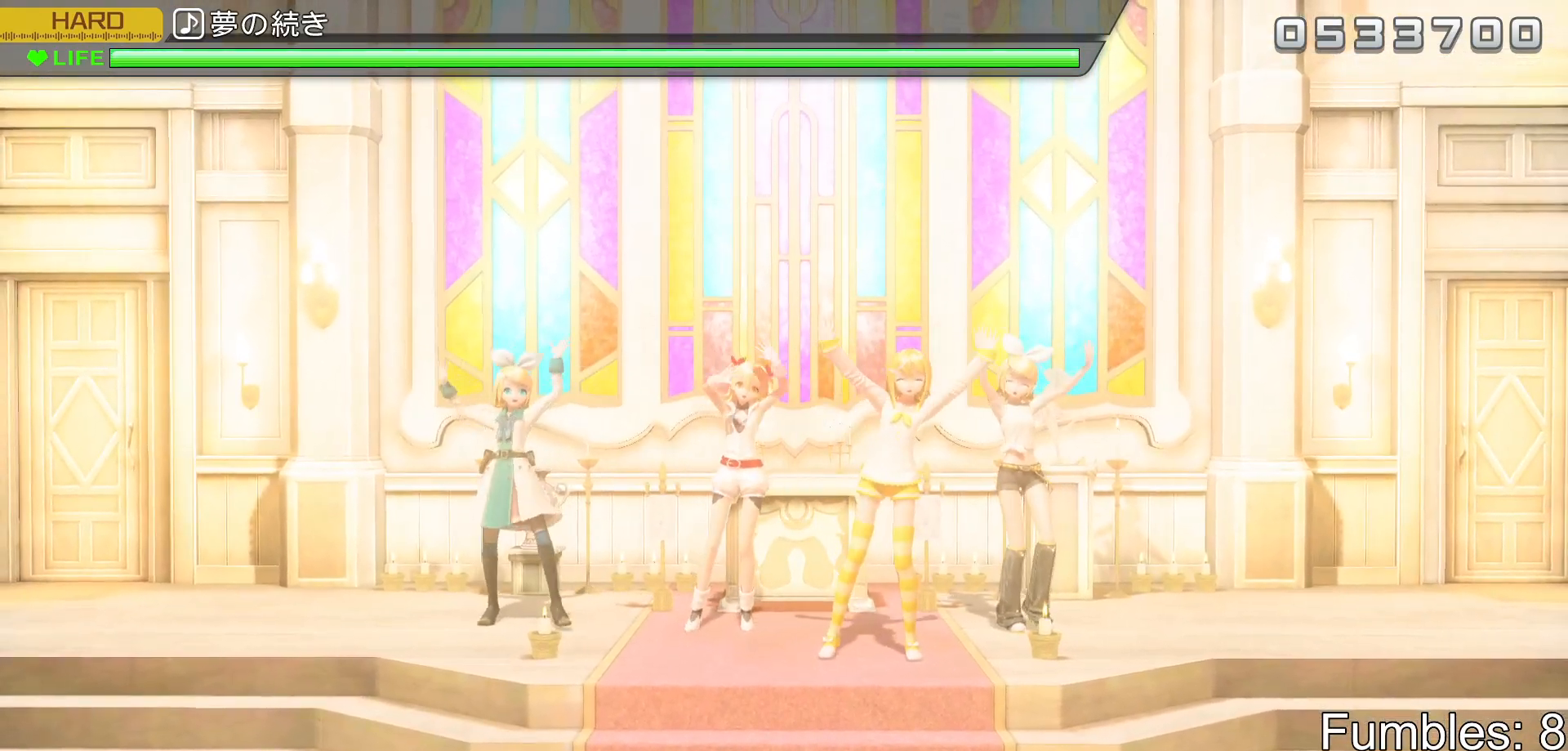
{"buttons": [], "left_stick": "center", "right_stick": "center", "events": [[33, "CIRCLE", "down"], [133, "CIRCLE", "up"], [217, "CROSS", "down"], [400, "CROSS", "up"]]}
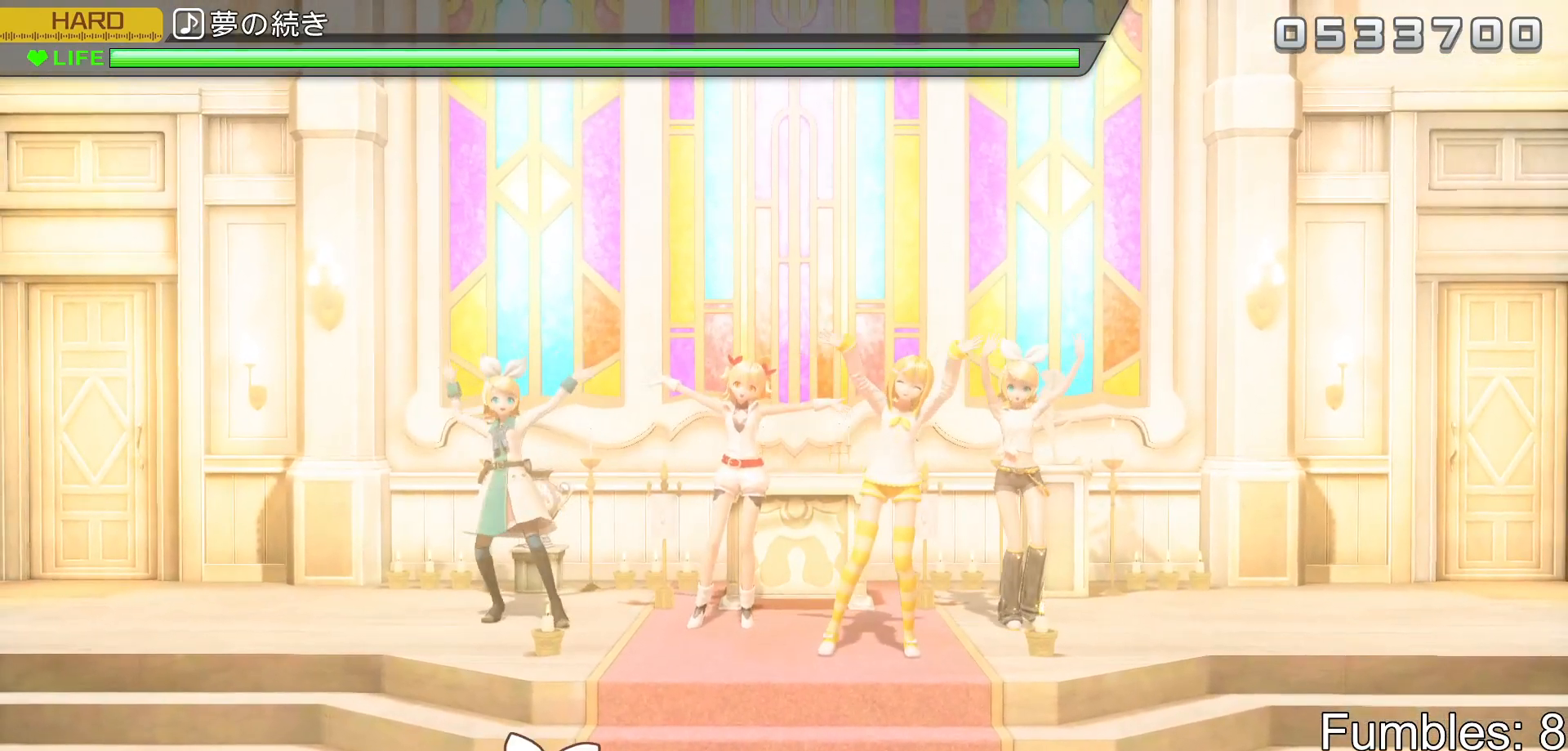
{"buttons": [], "left_stick": "center", "right_stick": "center", "events": []}
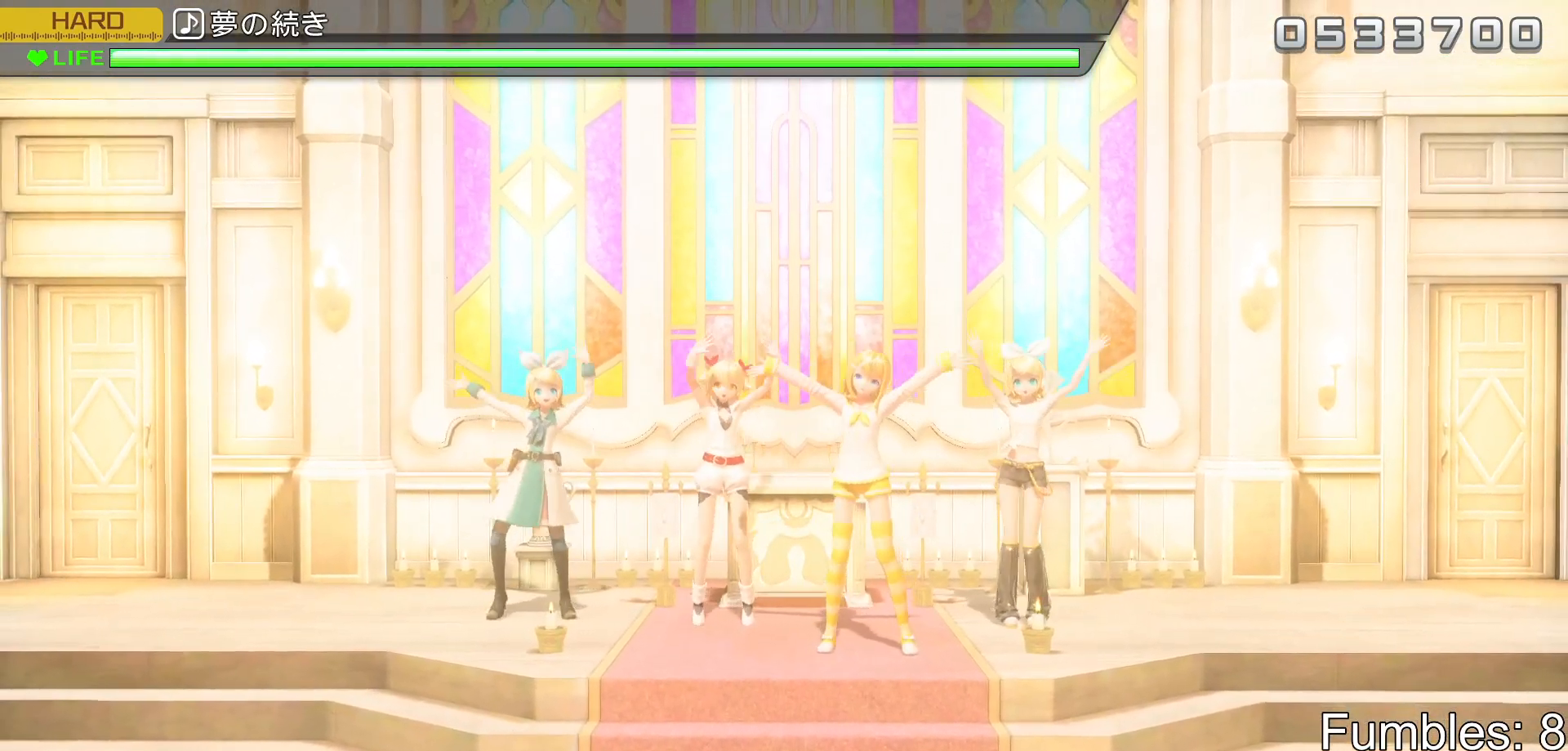
{"buttons": [], "left_stick": "center", "right_stick": "center", "events": [[150, "TRIANGLE", "down"], [333, "TRIANGLE", "up"]]}
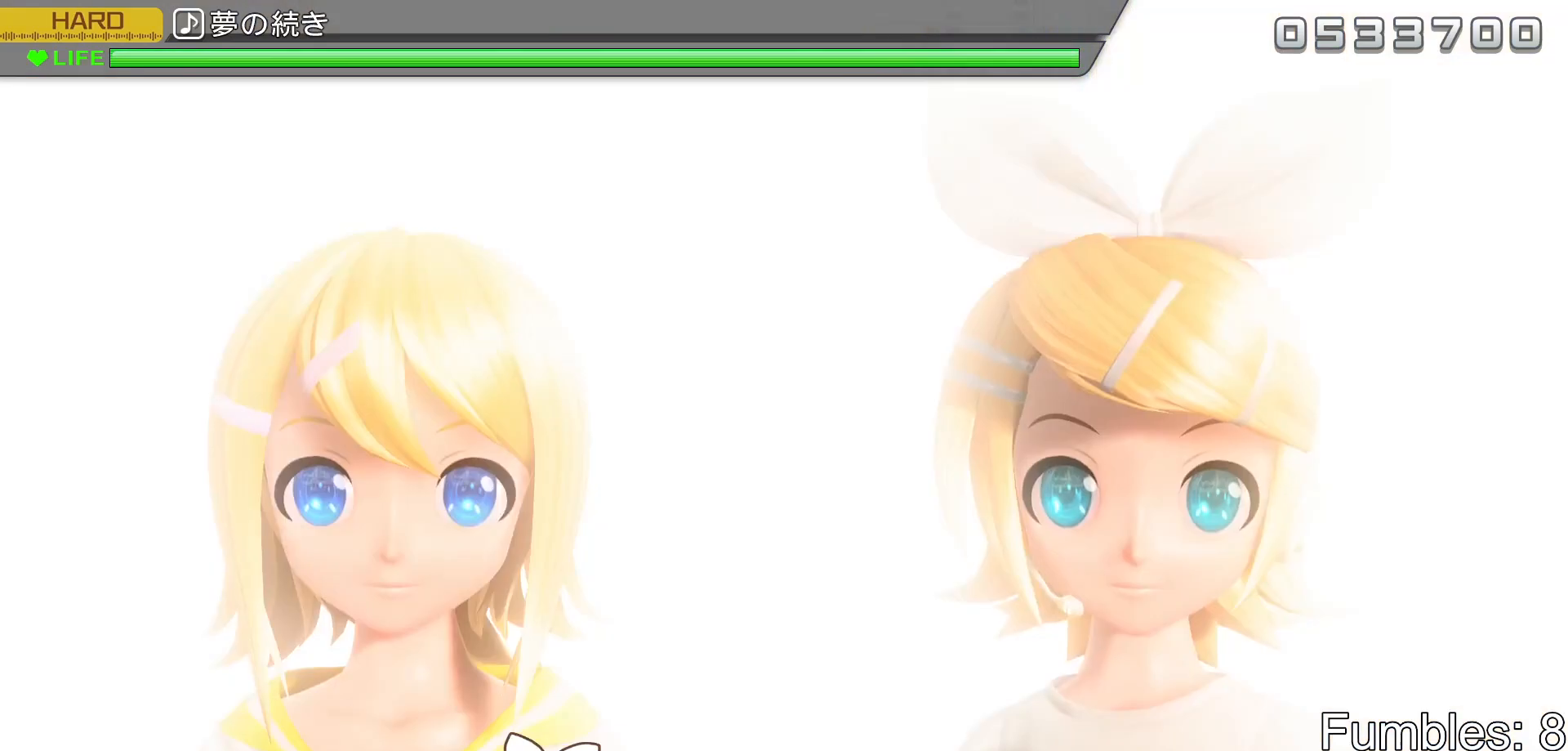
{"buttons": [], "left_stick": "center", "right_stick": "center", "events": []}
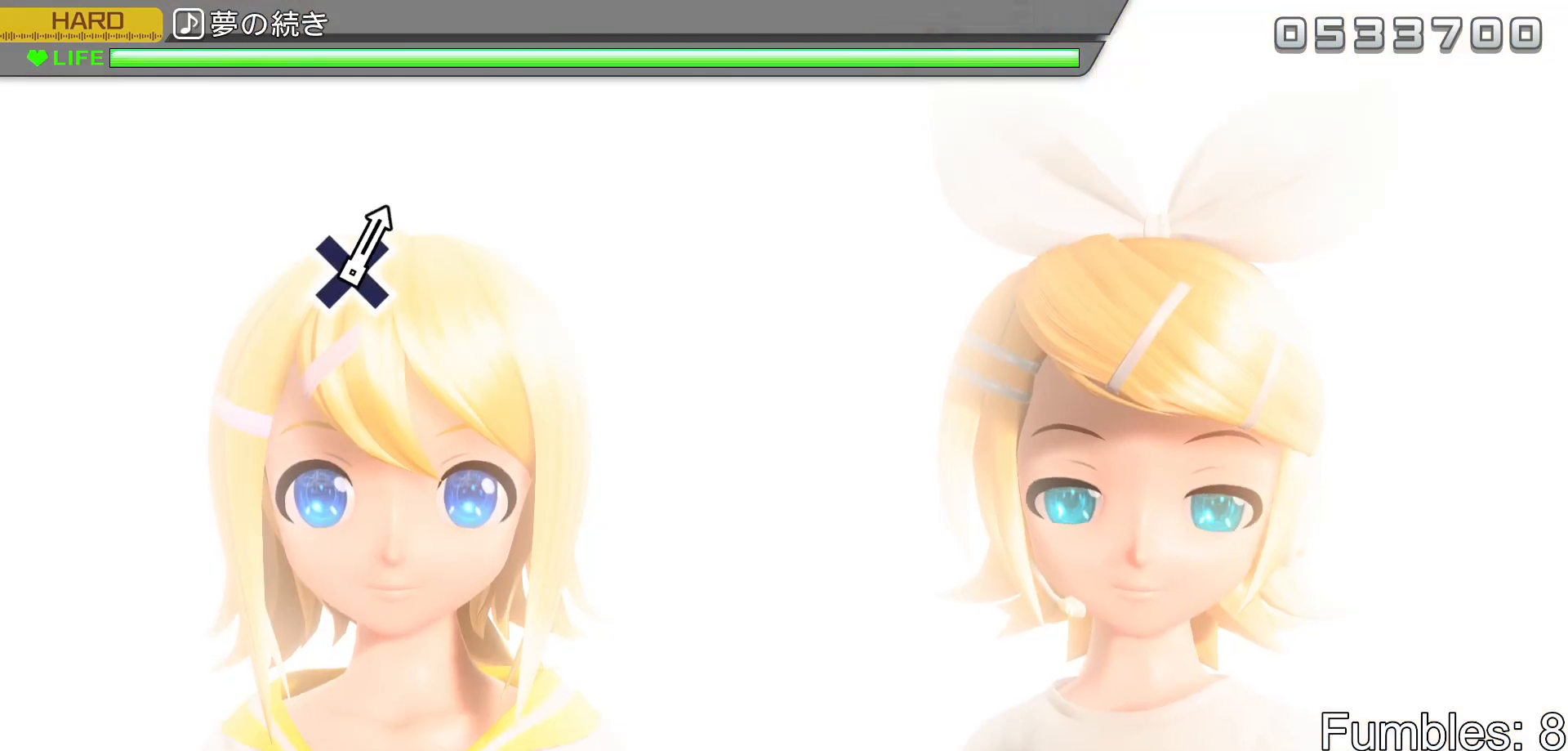
{"buttons": [], "left_stick": "center", "right_stick": "center", "events": []}
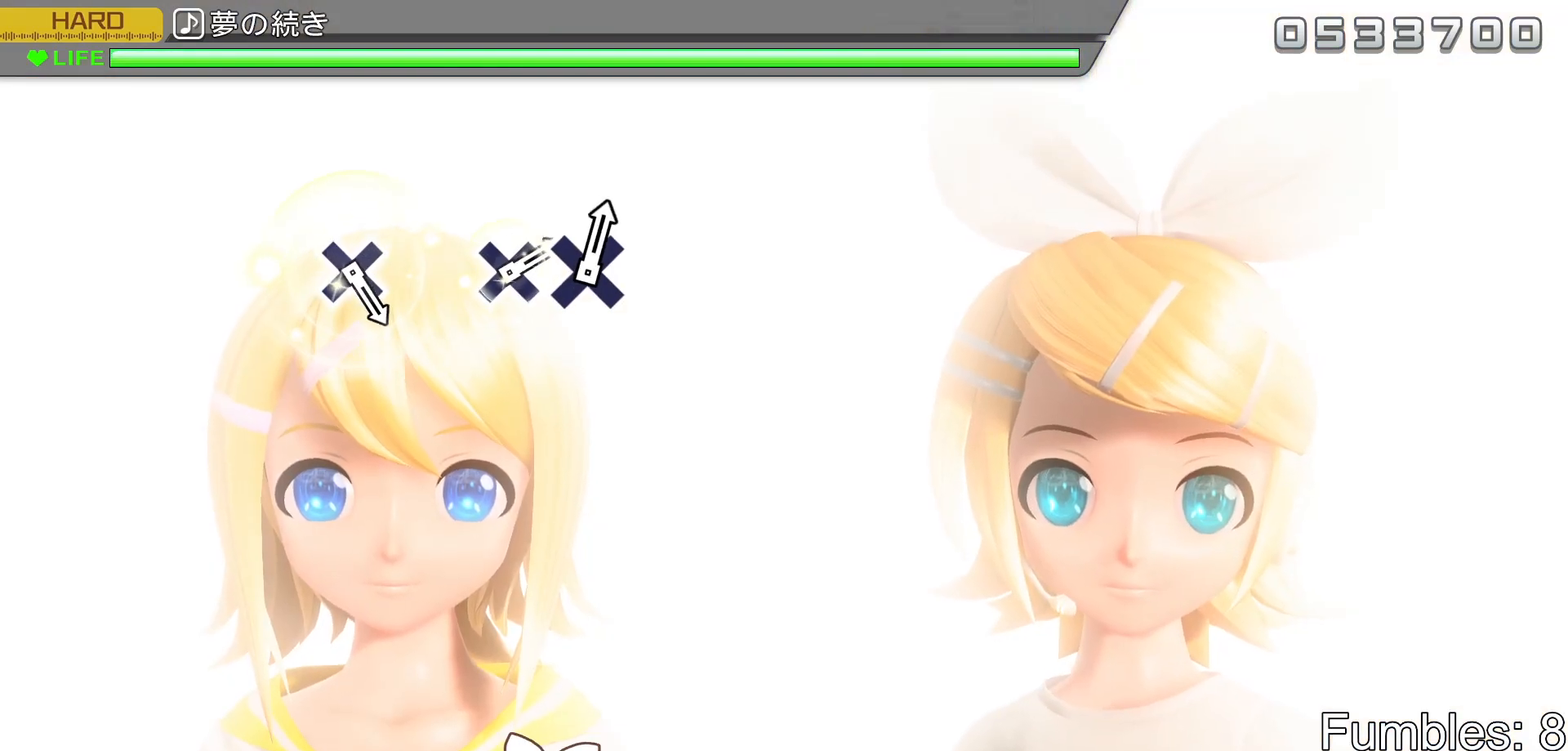
{"buttons": [], "left_stick": "center", "right_stick": "center", "events": []}
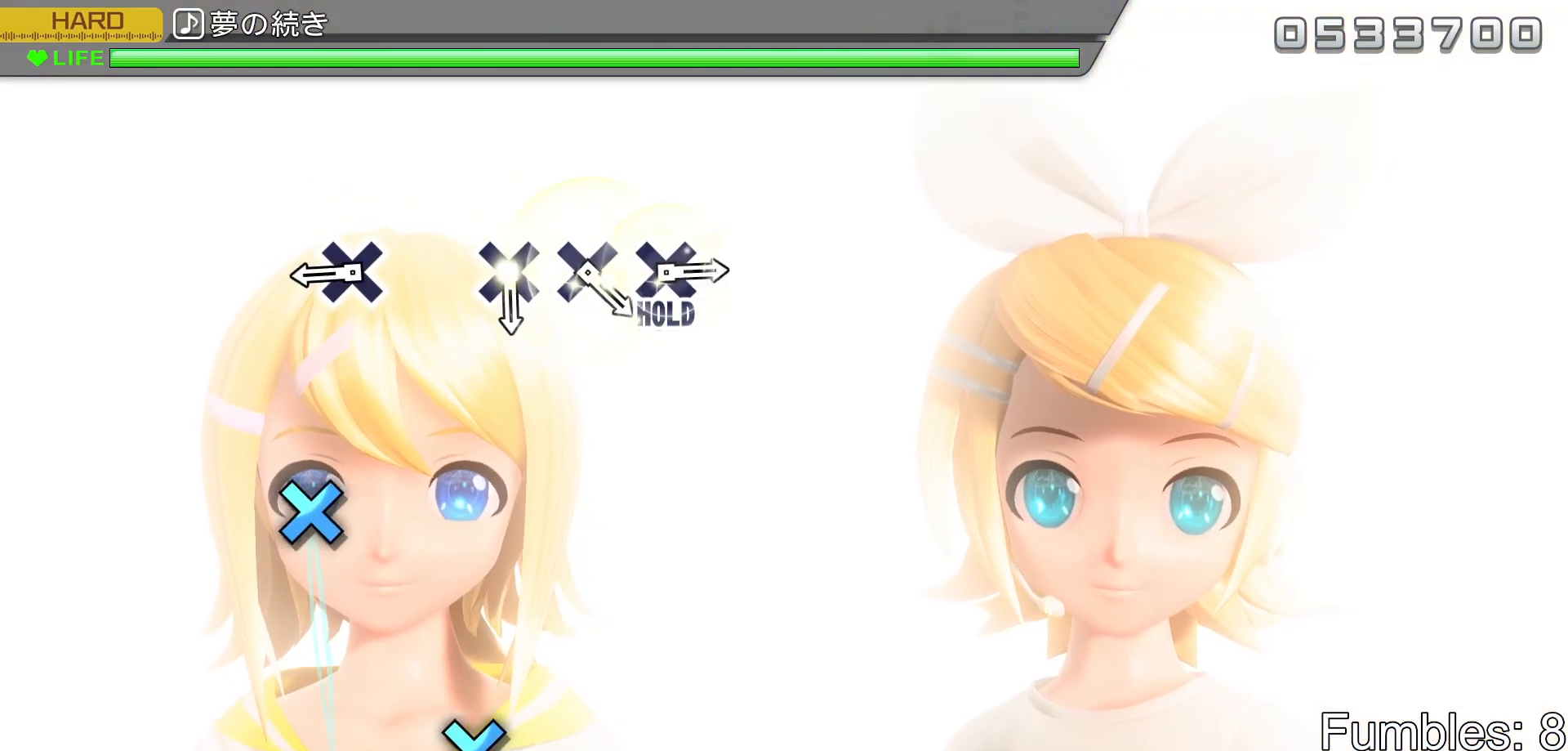
{"buttons": ["CROSS"], "left_stick": "center", "right_stick": "center", "events": [[400, "CROSS", "down"]]}
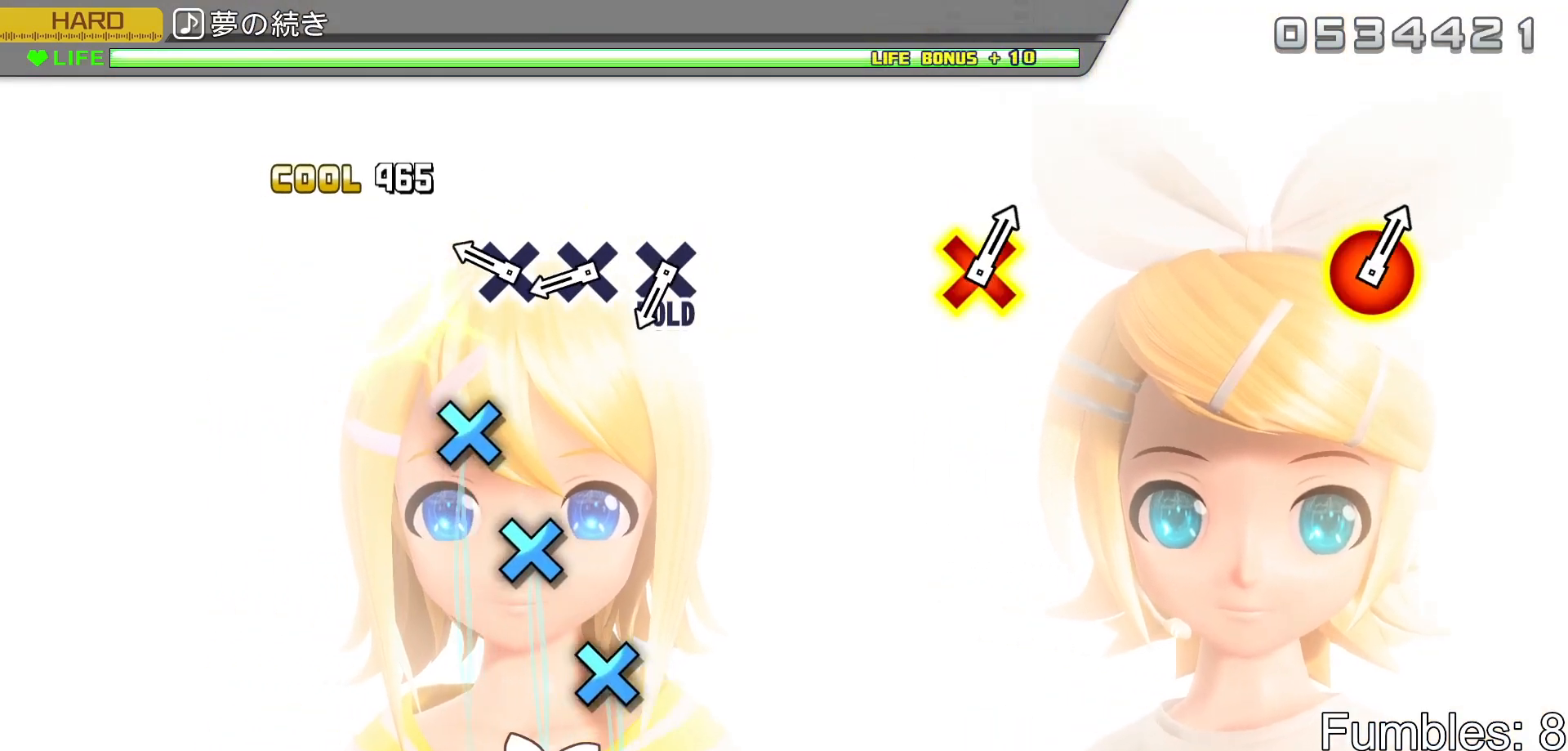
{"buttons": ["CROSS"], "left_stick": "center", "right_stick": "center", "events": [[117, "CROSS", "up"], [283, "CROSS", "down"], [400, "CROSS", "up"], [467, "CROSS", "down"]]}
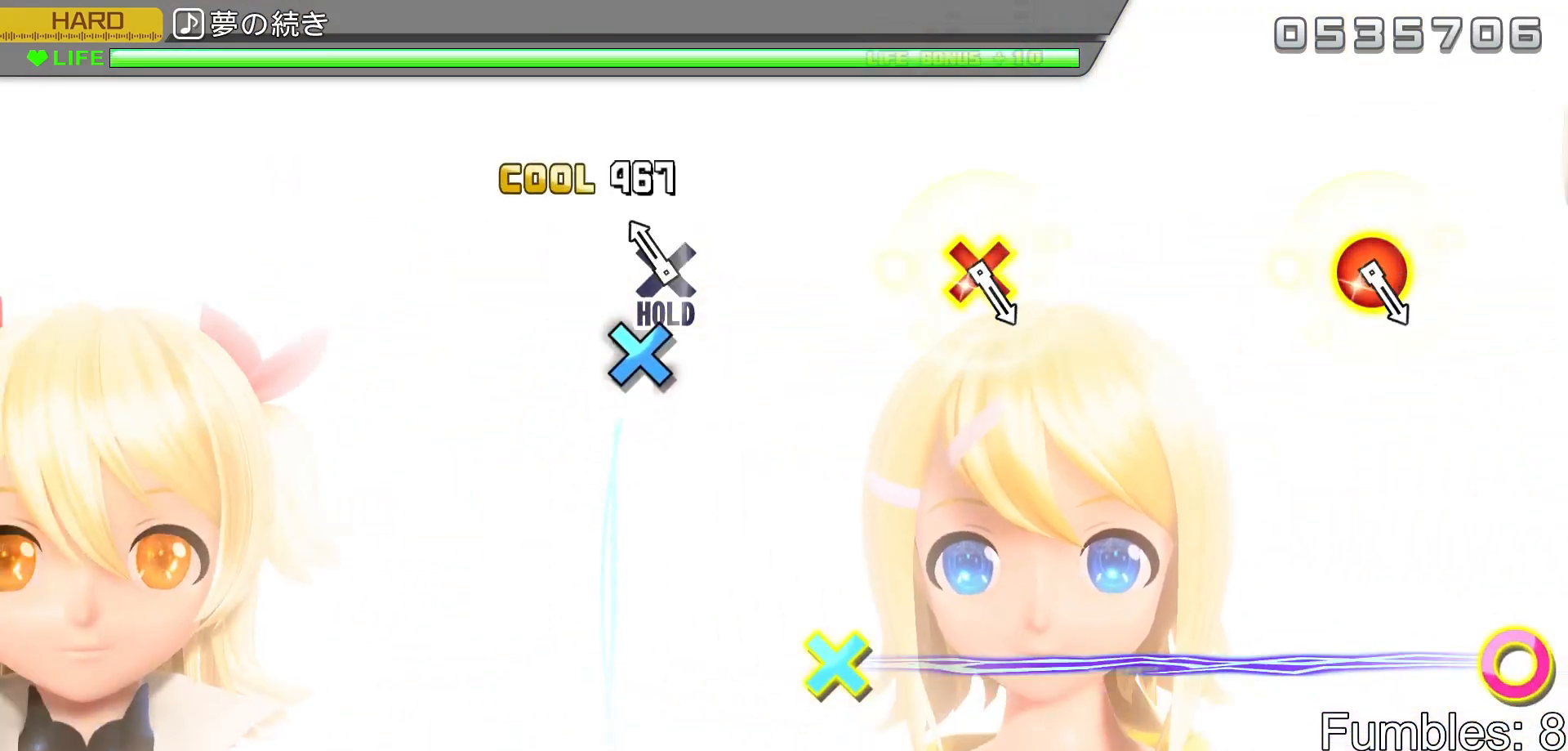
{"buttons": ["R2"], "left_stick": "center", "right_stick": "center", "events": [[83, "CROSS", "up"], [150, "CROSS", "down"], [333, "R2", "down"], [450, "CROSS", "up"]]}
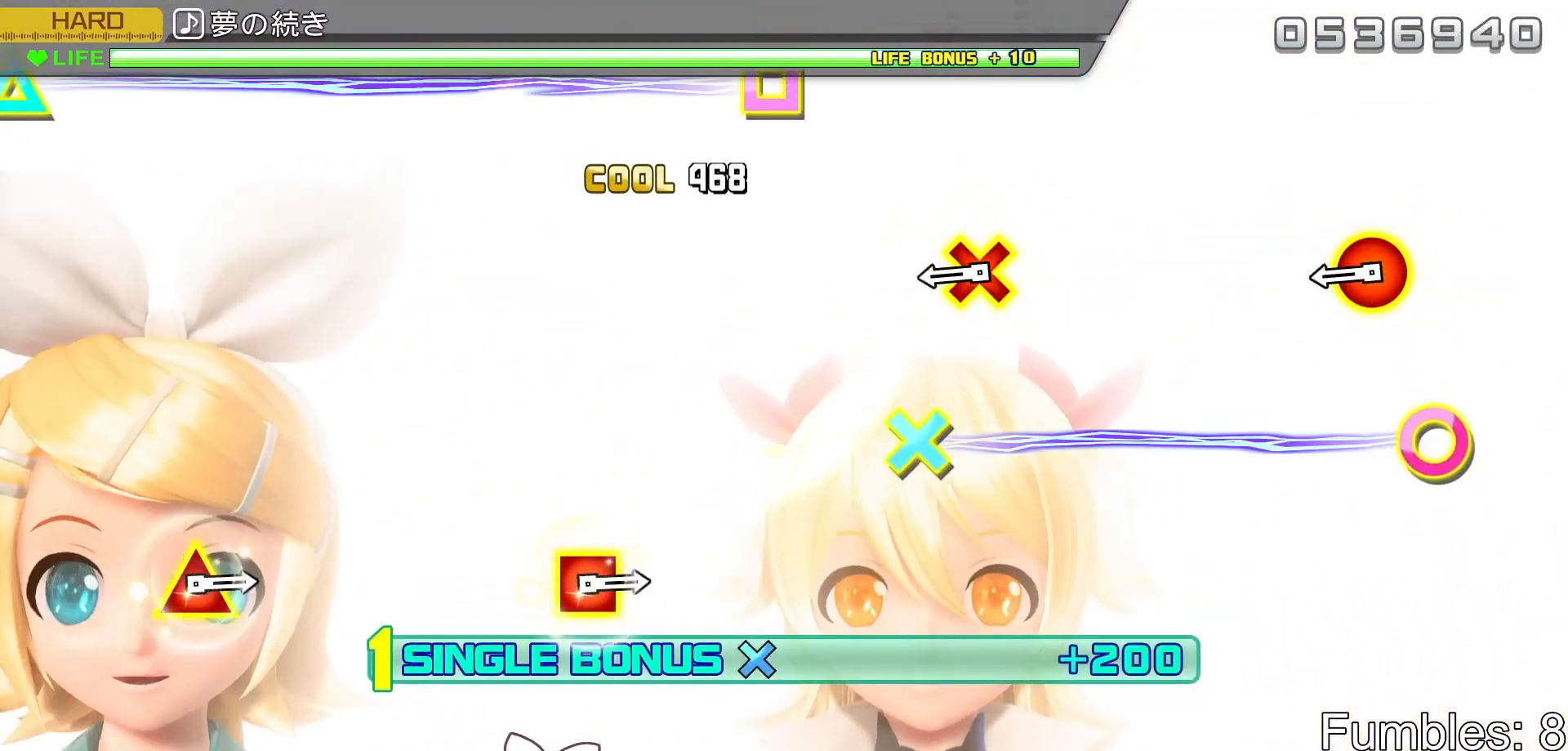
{"buttons": ["CROSS", "R2", "DPAD_RIGHT"], "left_stick": "center", "right_stick": "center", "events": [[417, "CROSS", "down"], [417, "DPAD_RIGHT", "down"]]}
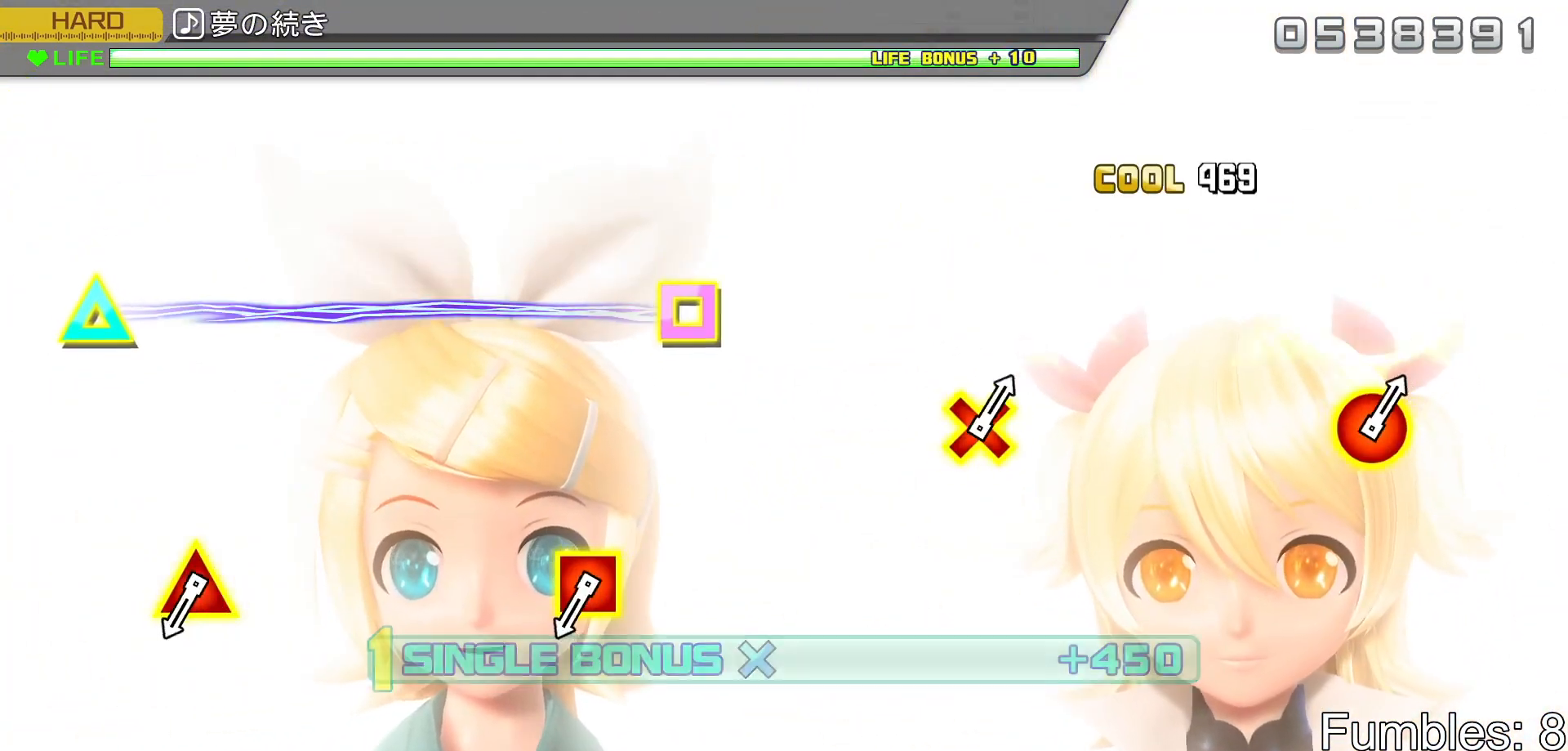
{"buttons": ["R2"], "left_stick": "center", "right_stick": "center", "events": [[117, "CROSS", "up"], [117, "DPAD_RIGHT", "up"]]}
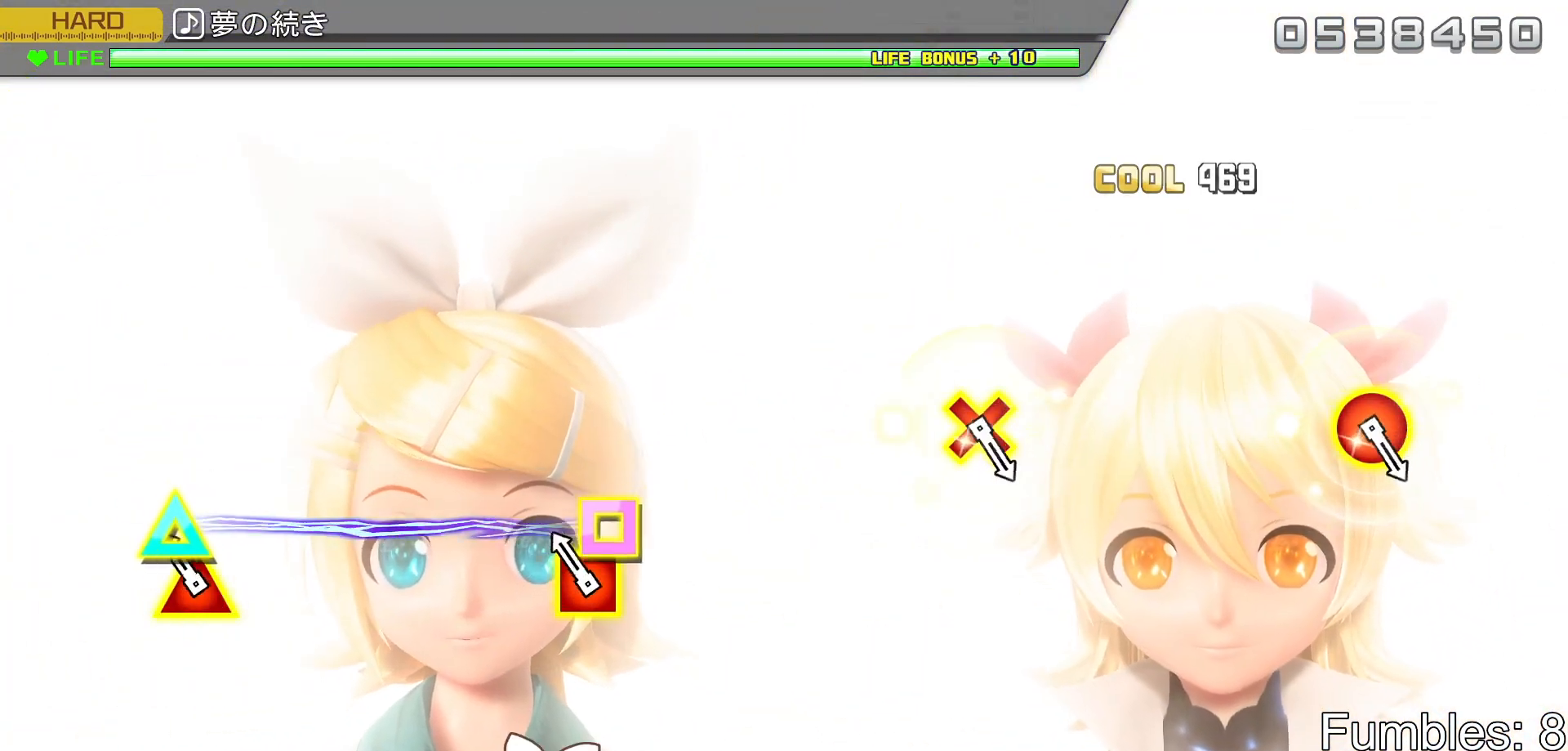
{"buttons": ["R2"], "left_stick": "center", "right_stick": "center", "events": [[150, "DPAD_UP", "down"], [150, "SQUARE", "down"], [350, "DPAD_UP", "up"], [367, "SQUARE", "up"]]}
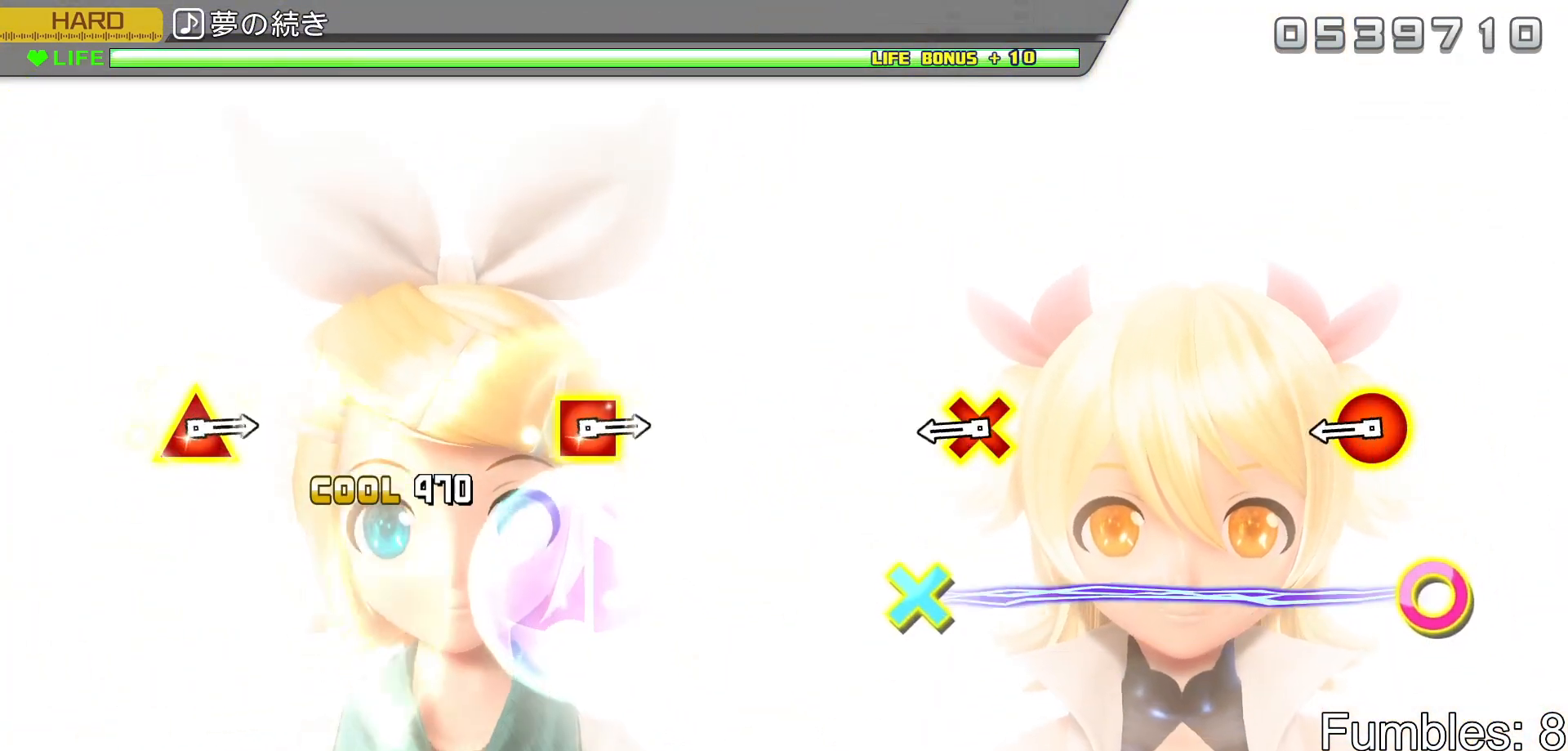
{"buttons": ["CIRCLE", "R2", "DPAD_DOWN"], "left_stick": "center", "right_stick": "center", "events": [[367, "DPAD_DOWN", "down"], [383, "CIRCLE", "down"]]}
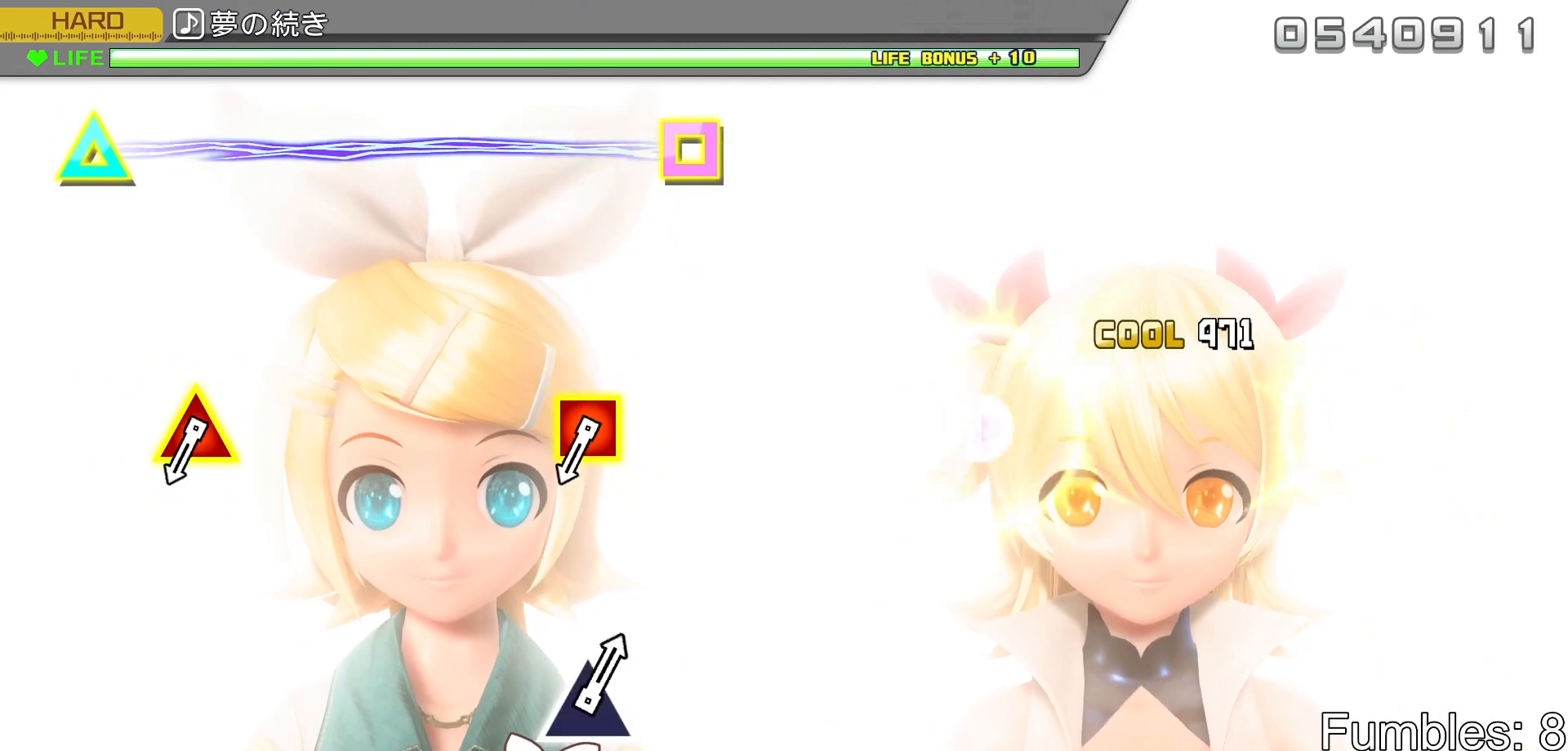
{"buttons": ["R2"], "left_stick": "center", "right_stick": "center", "events": [[83, "DPAD_DOWN", "up"], [100, "CIRCLE", "up"]]}
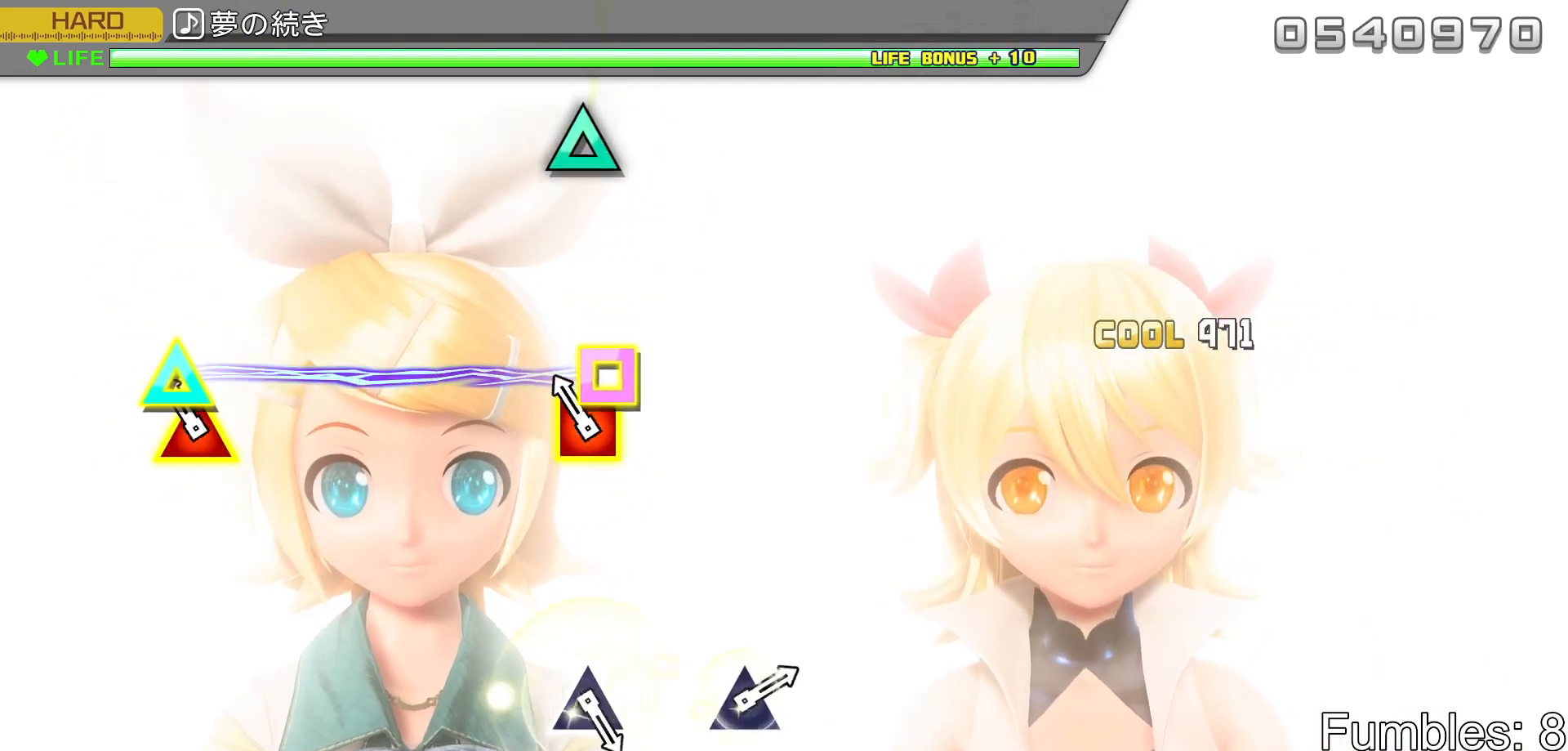
{"buttons": ["R2"], "left_stick": "center", "right_stick": "center", "events": [[133, "DPAD_LEFT", "down"], [133, "TRIANGLE", "down"], [333, "DPAD_LEFT", "up"], [333, "TRIANGLE", "up"]]}
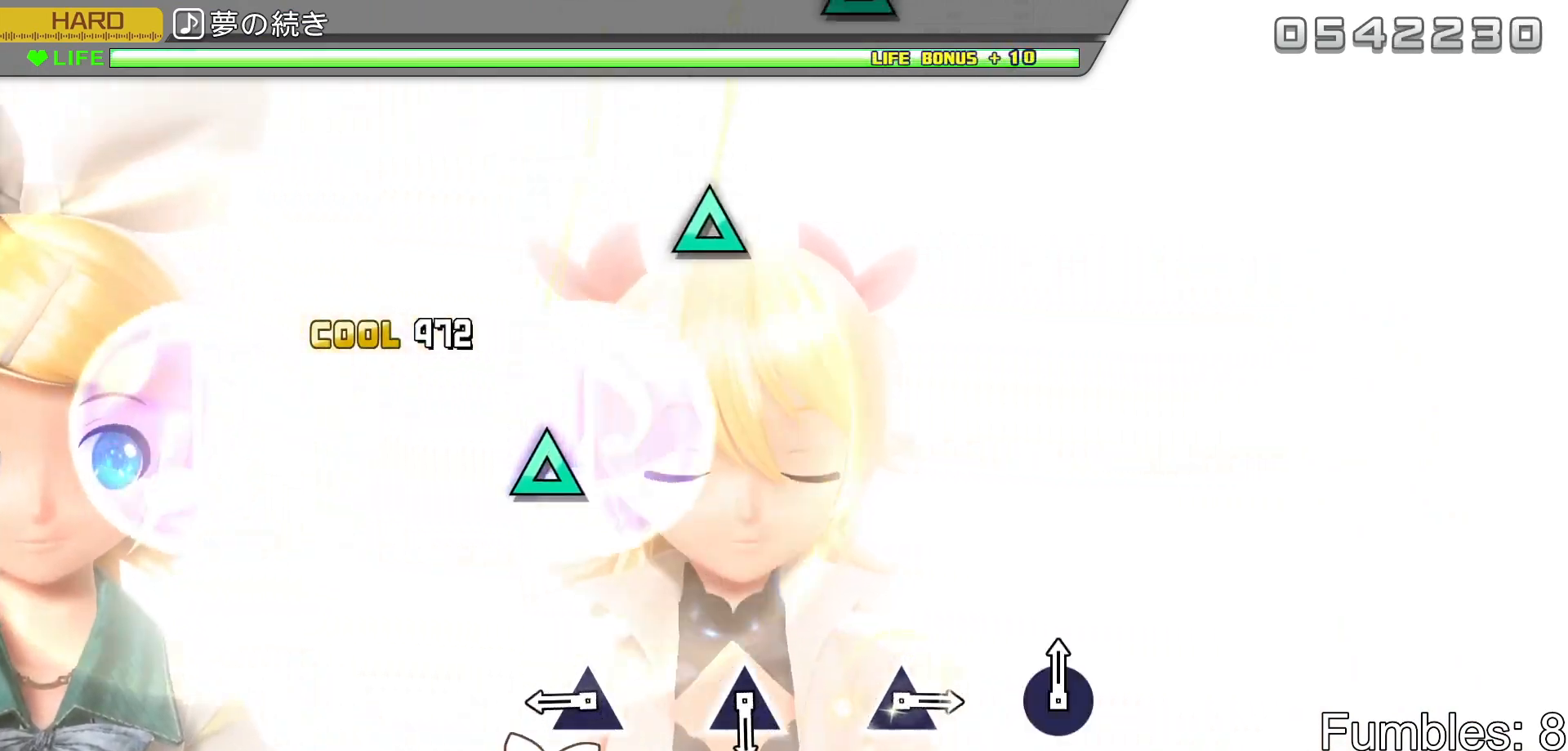
{"buttons": ["TRIANGLE", "R2"], "left_stick": "center", "right_stick": "center", "events": [[383, "TRIANGLE", "down"]]}
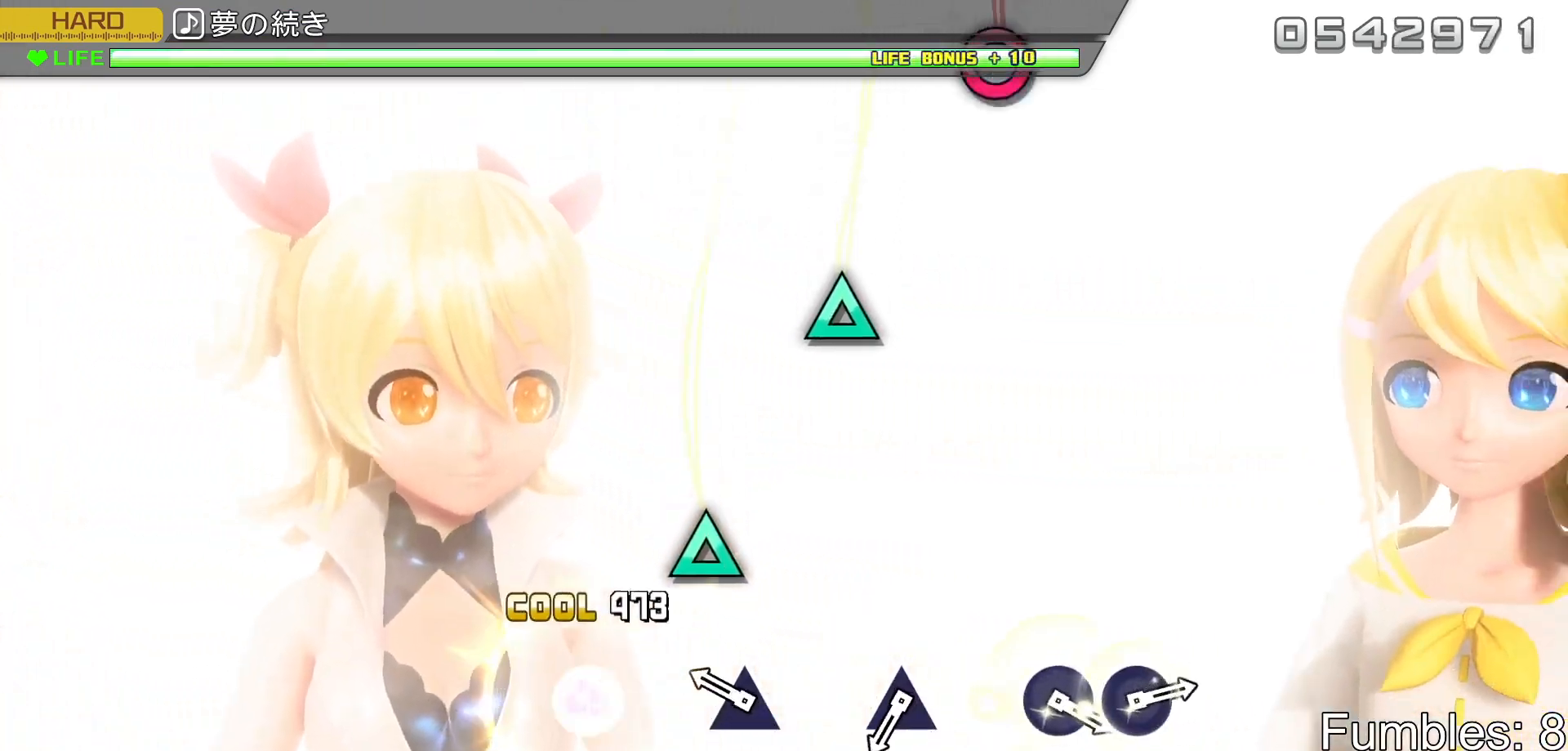
{"buttons": ["R2"], "left_stick": "center", "right_stick": "center", "events": [[83, "TRIANGLE", "up"], [267, "TRIANGLE", "down"], [467, "TRIANGLE", "up"]]}
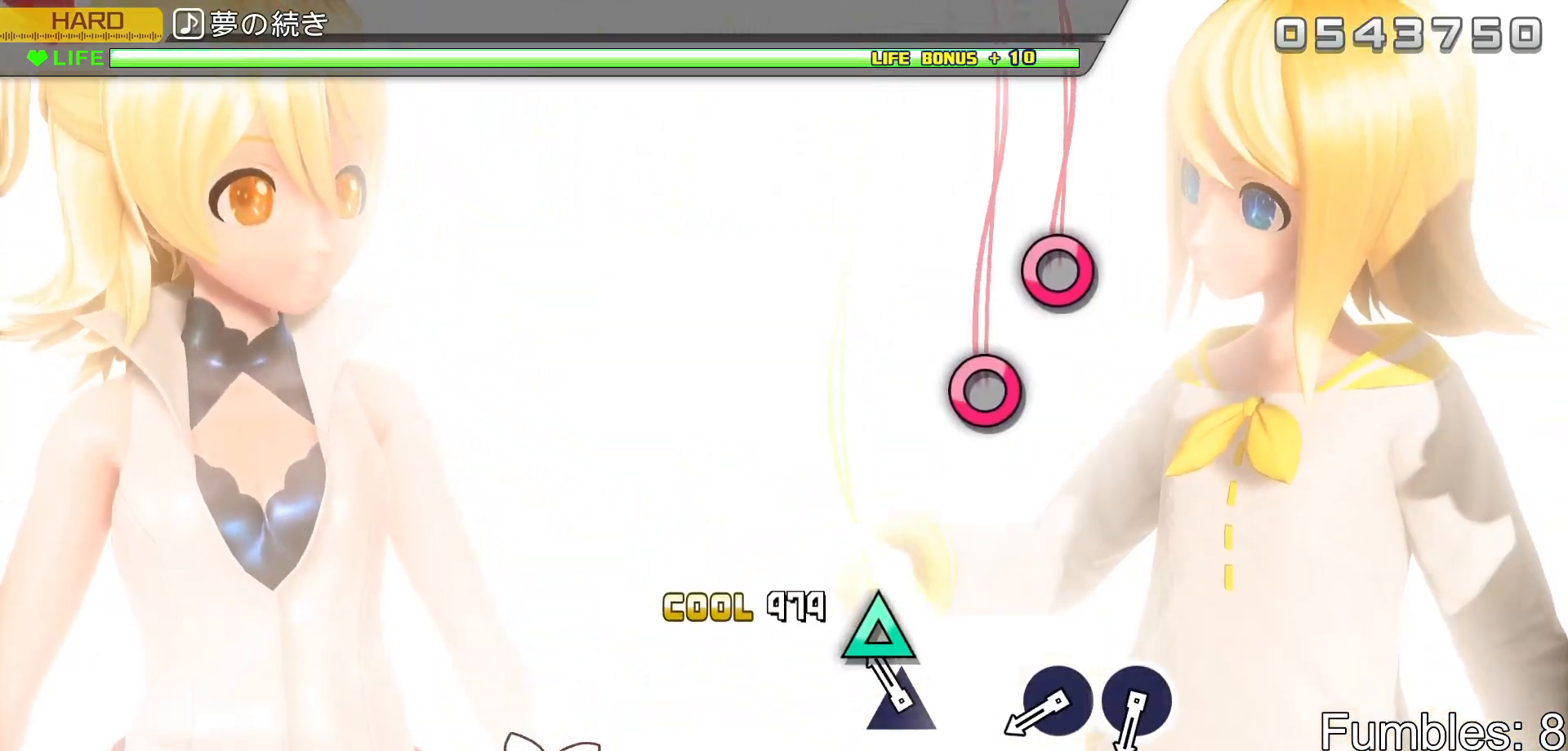
{"buttons": ["R2"], "left_stick": "center", "right_stick": "center", "events": [[133, "TRIANGLE", "down"], [300, "TRIANGLE", "up"]]}
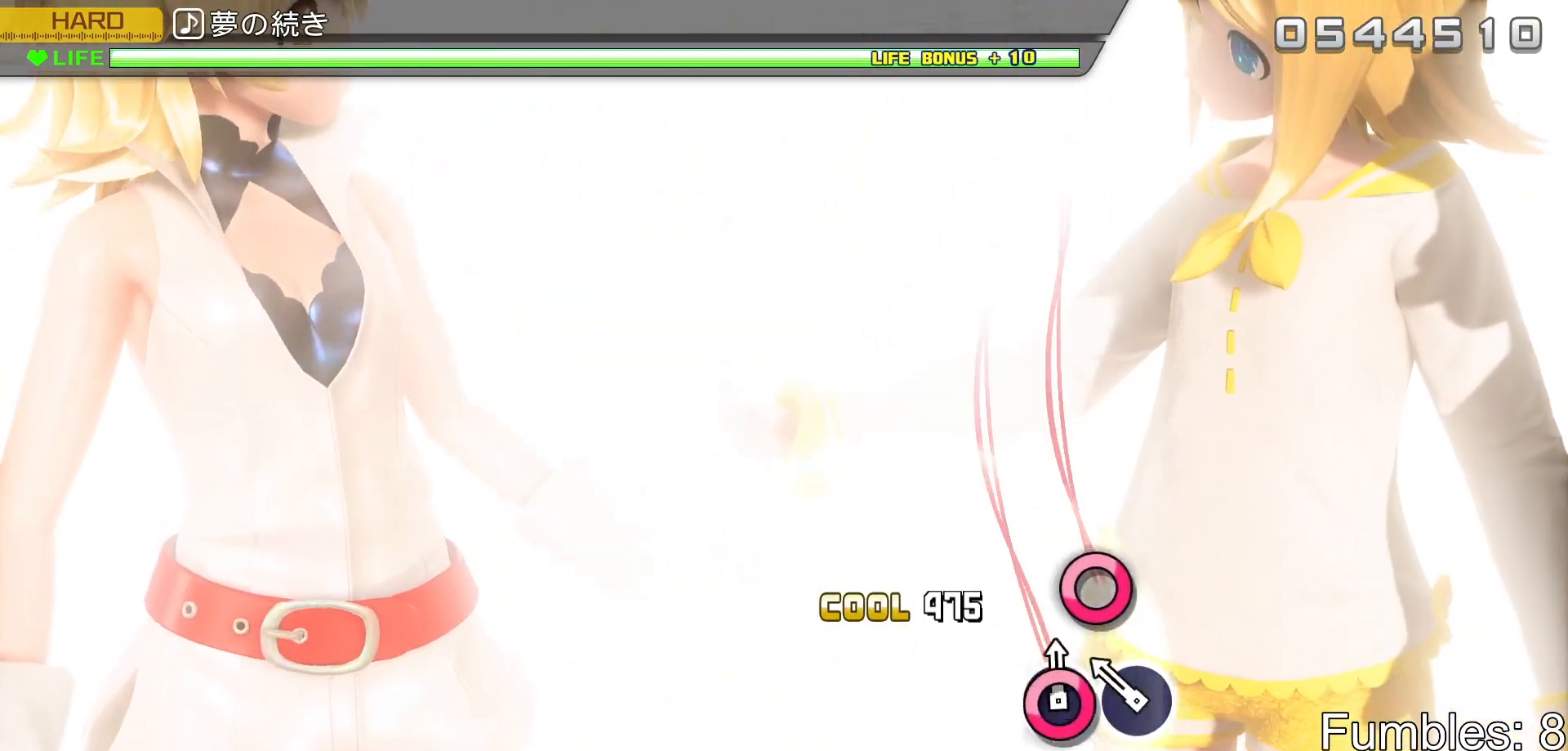
{"buttons": ["R2"], "left_stick": "center", "right_stick": "center", "events": [[17, "CIRCLE", "down"], [117, "CIRCLE", "up"], [217, "CIRCLE", "down"], [367, "CIRCLE", "up"]]}
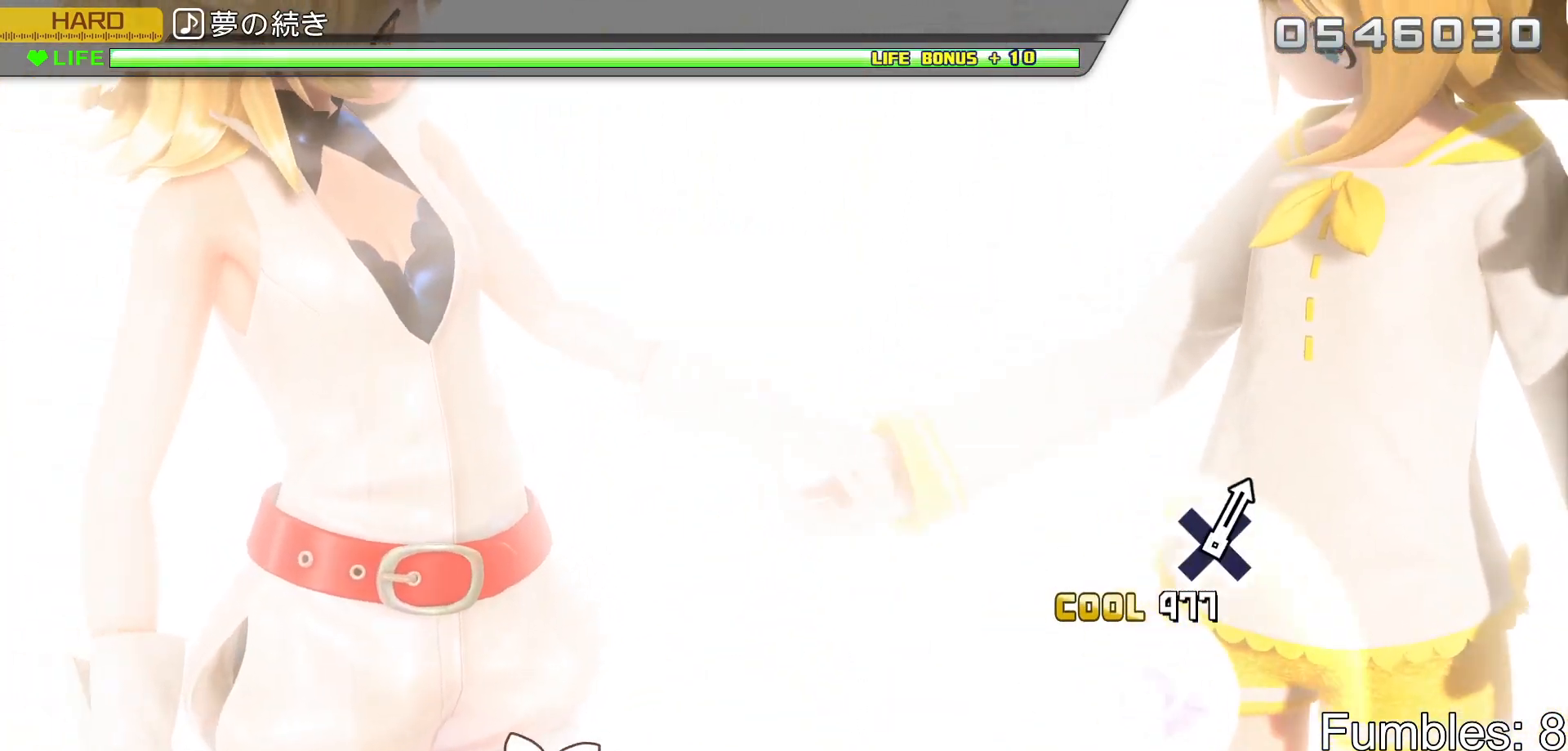
{"buttons": ["R2"], "left_stick": "center", "right_stick": "center", "events": []}
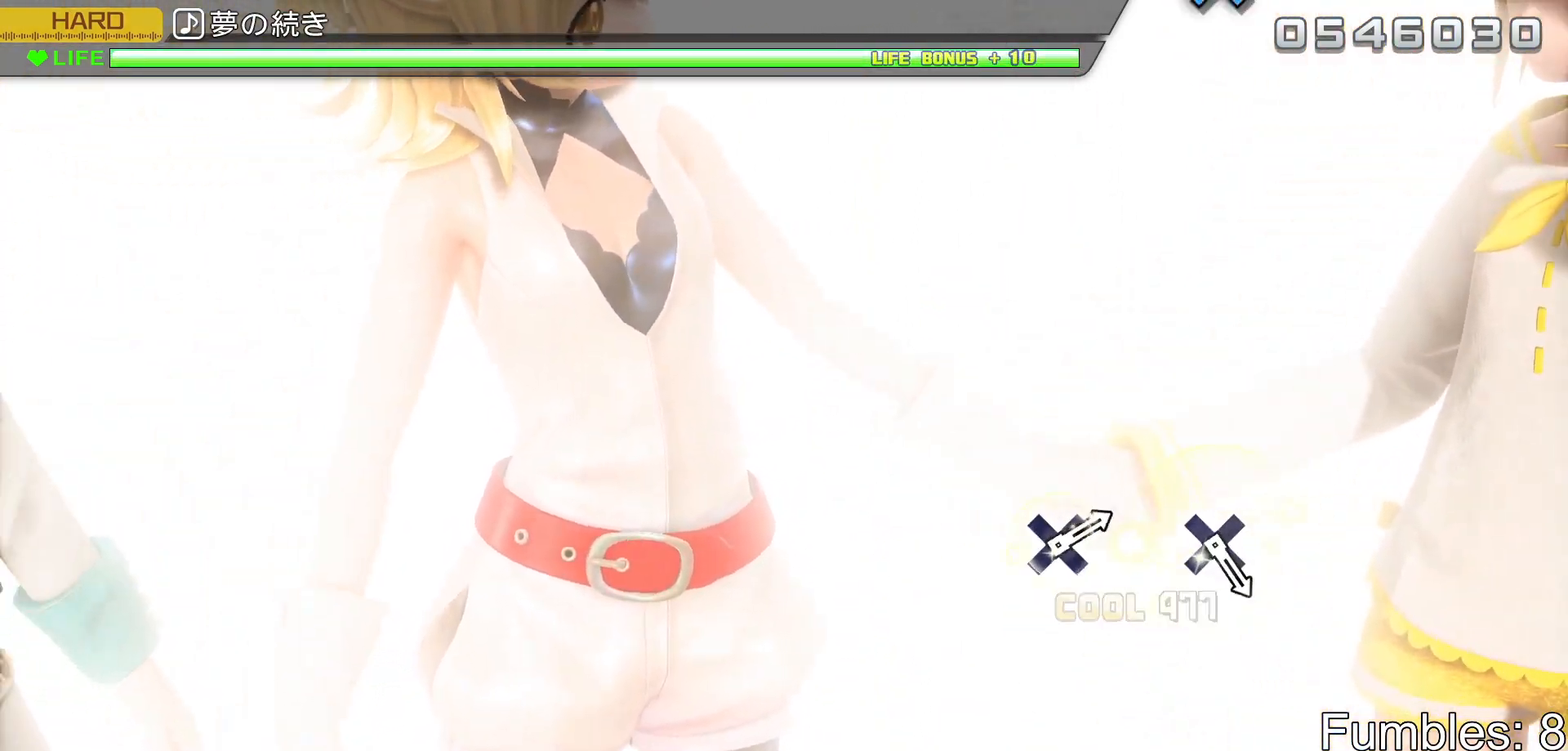
{"buttons": ["R2"], "left_stick": "center", "right_stick": "center", "events": []}
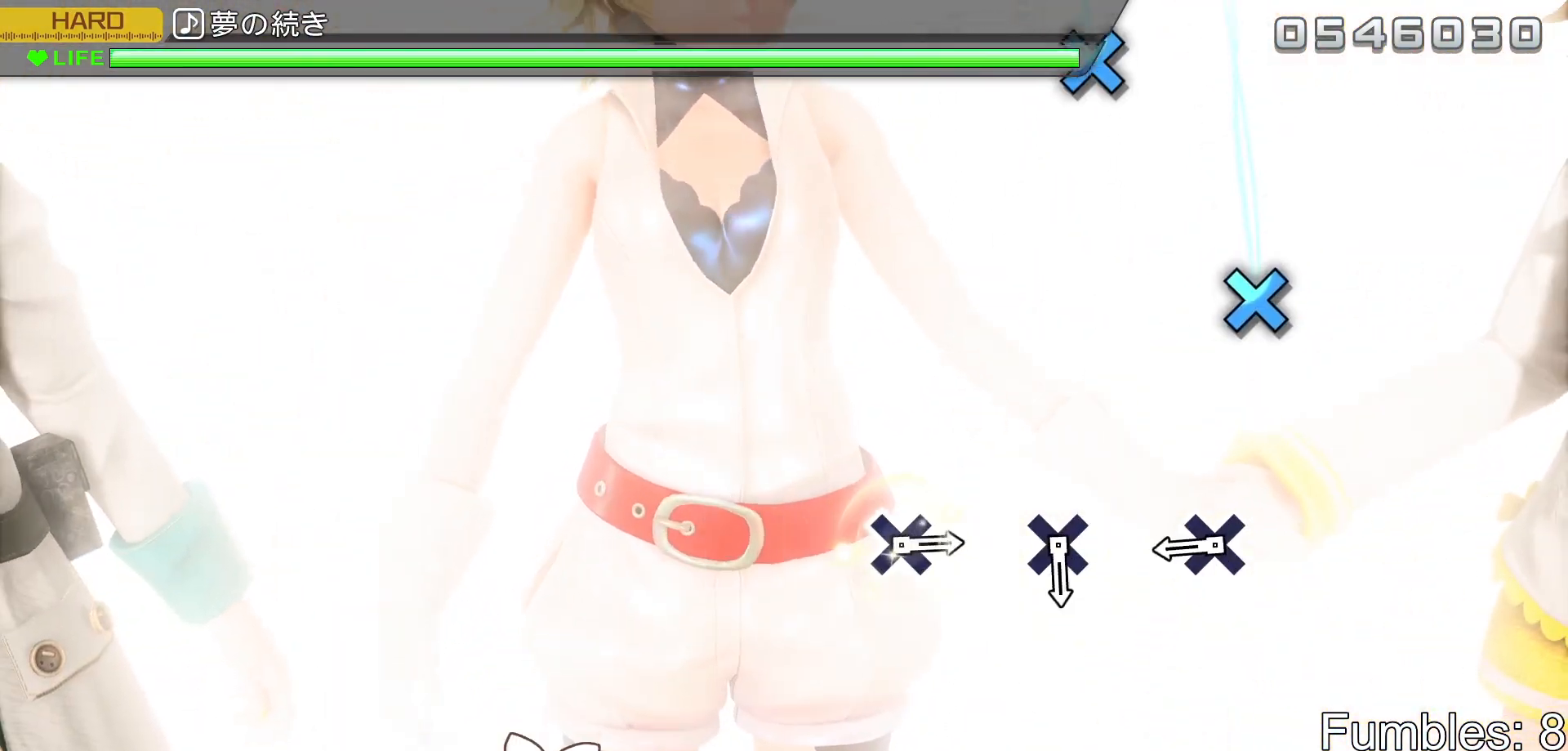
{"buttons": ["CROSS", "R2"], "left_stick": "center", "right_stick": "center", "events": [[383, "CROSS", "down"]]}
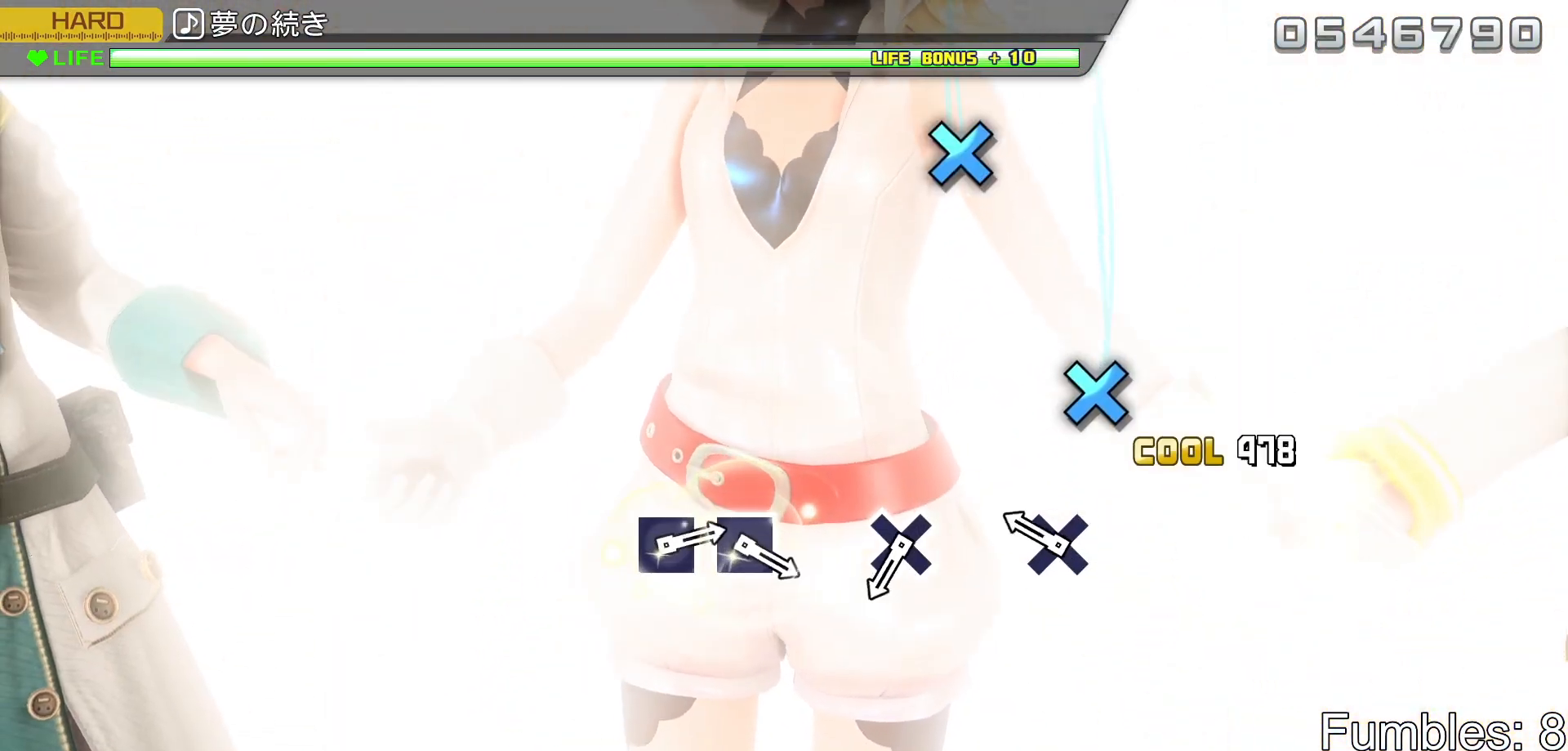
{"buttons": ["R2"], "left_stick": "center", "right_stick": "center", "events": [[67, "CROSS", "up"], [250, "CROSS", "down"], [450, "CROSS", "up"]]}
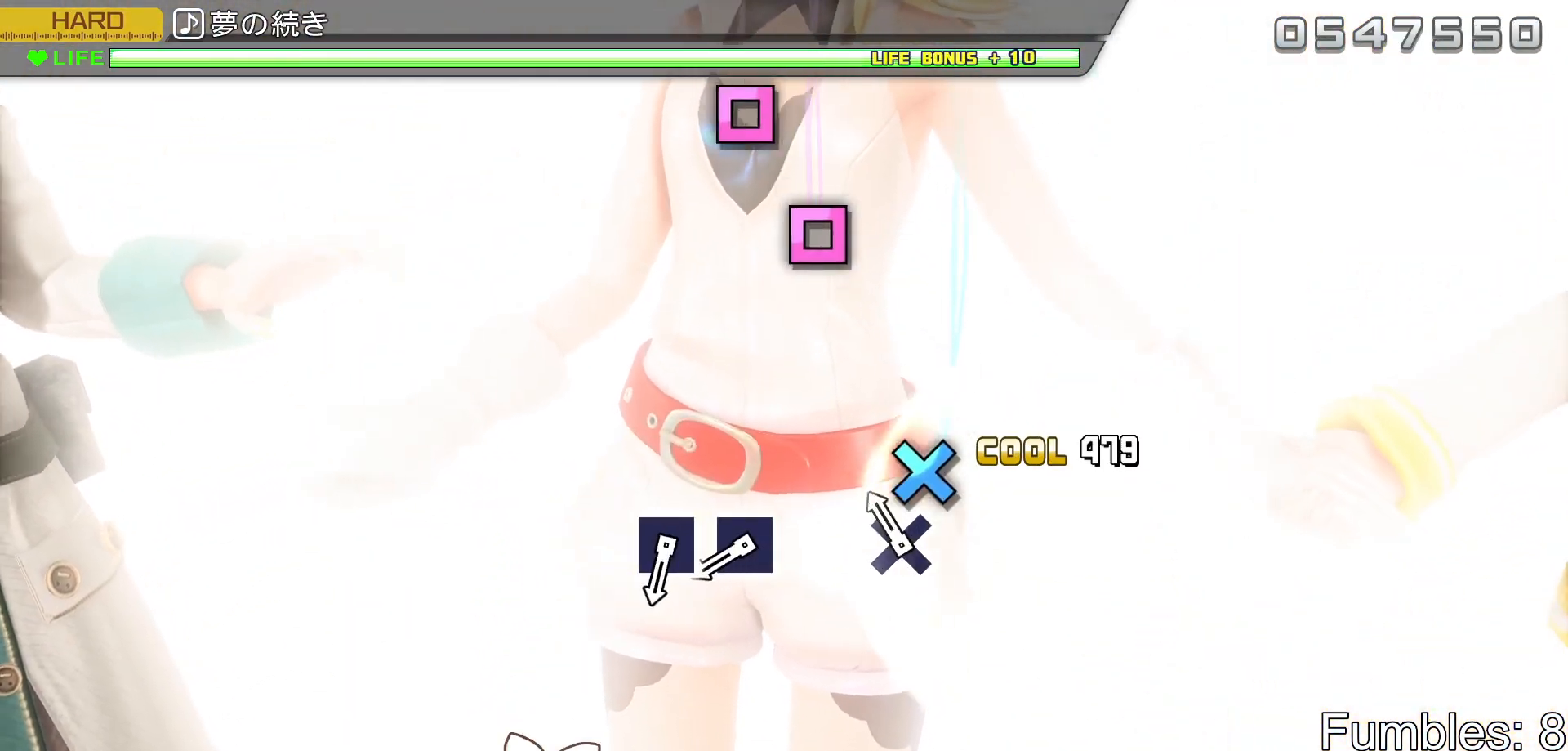
{"buttons": ["R2"], "left_stick": "center", "right_stick": "center", "events": [[133, "CROSS", "down"], [300, "CROSS", "up"]]}
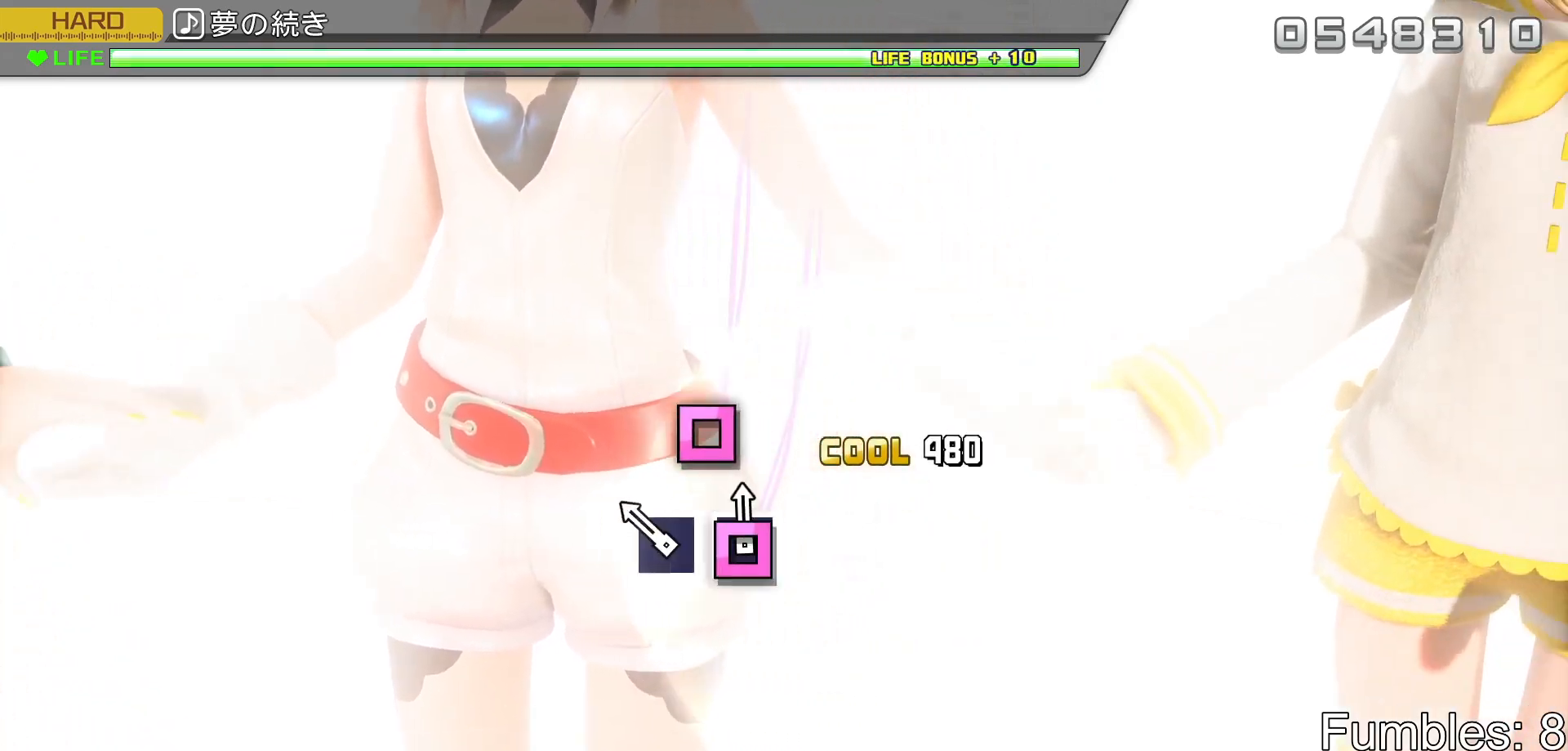
{"buttons": ["R2"], "left_stick": "center", "right_stick": "center", "events": [[17, "SQUARE", "down"], [117, "SQUARE", "up"], [217, "SQUARE", "down"], [400, "SQUARE", "up"]]}
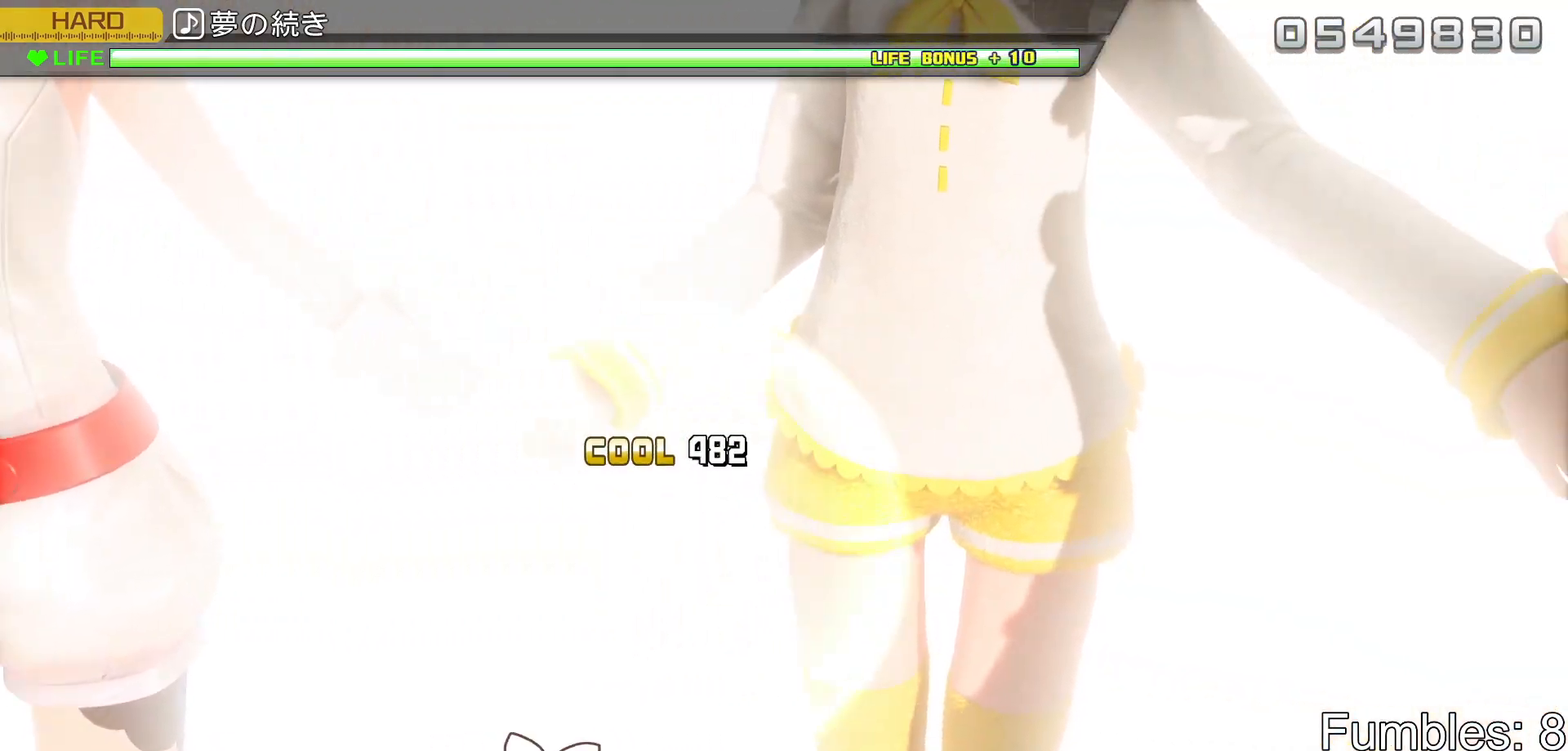
{"buttons": [], "left_stick": "center", "right_stick": "center", "events": [[133, "R2", "up"]]}